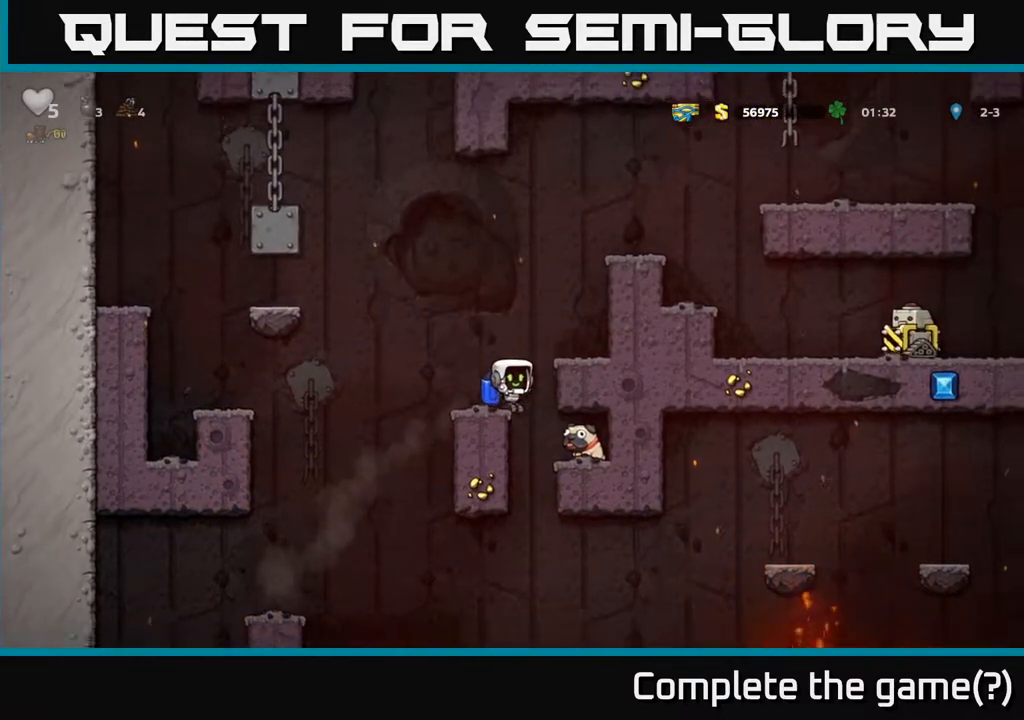
Gameplay with a controller (Xbox layout); each line is a JSON object with the inputs held at the frame after it (dt_ms = milliseconds from this image to that frame). "events" lists button and stick changes between this image and that frame as [ms after this image, input, new state], when the widget could be followed in between. Not read: left_stick.
{"dt_ms": 500, "buttons": ["A"], "right_stick": "center", "events": [[83, "A", "down"], [167, "A", "up"], [217, "A", "down"]]}
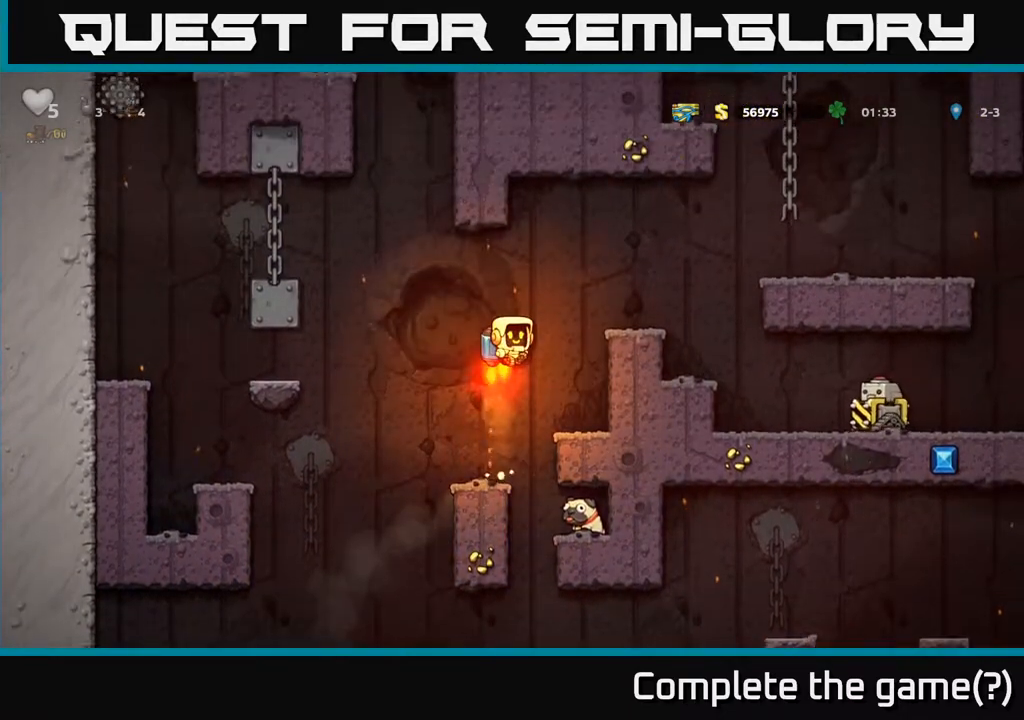
{"dt_ms": 500, "buttons": [], "right_stick": "center", "events": [[233, "A", "up"]]}
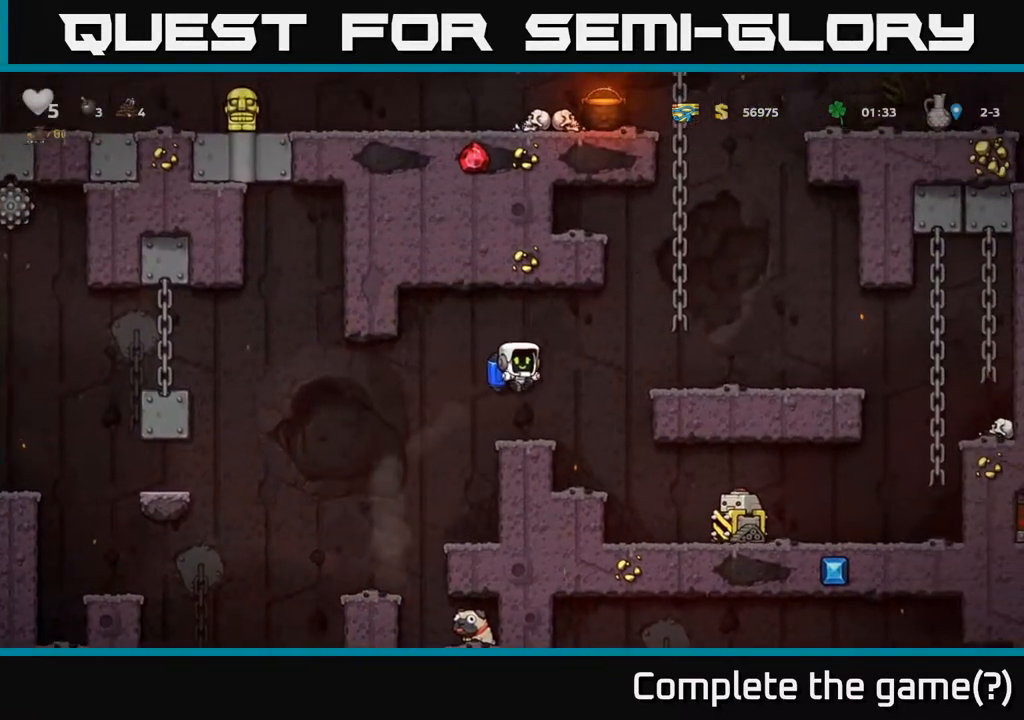
{"dt_ms": 500, "buttons": ["A"], "right_stick": "center", "events": [[267, "A", "down"], [350, "A", "up"], [417, "A", "down"]]}
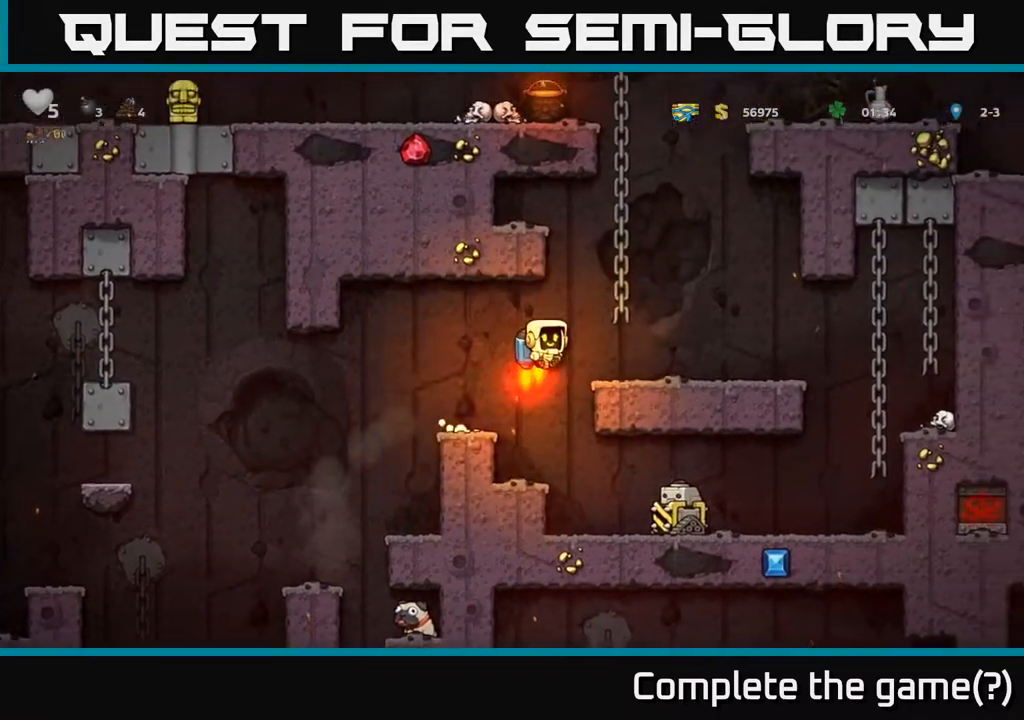
{"dt_ms": 500, "buttons": [], "right_stick": "center", "events": [[267, "A", "up"]]}
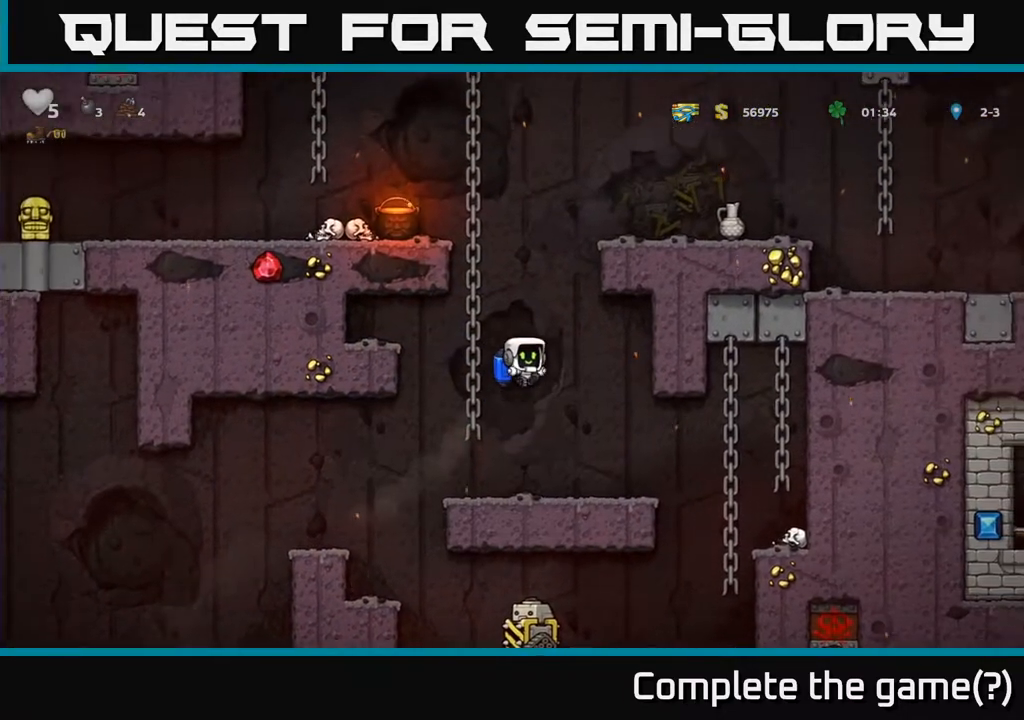
{"dt_ms": 500, "buttons": [], "right_stick": "center", "events": []}
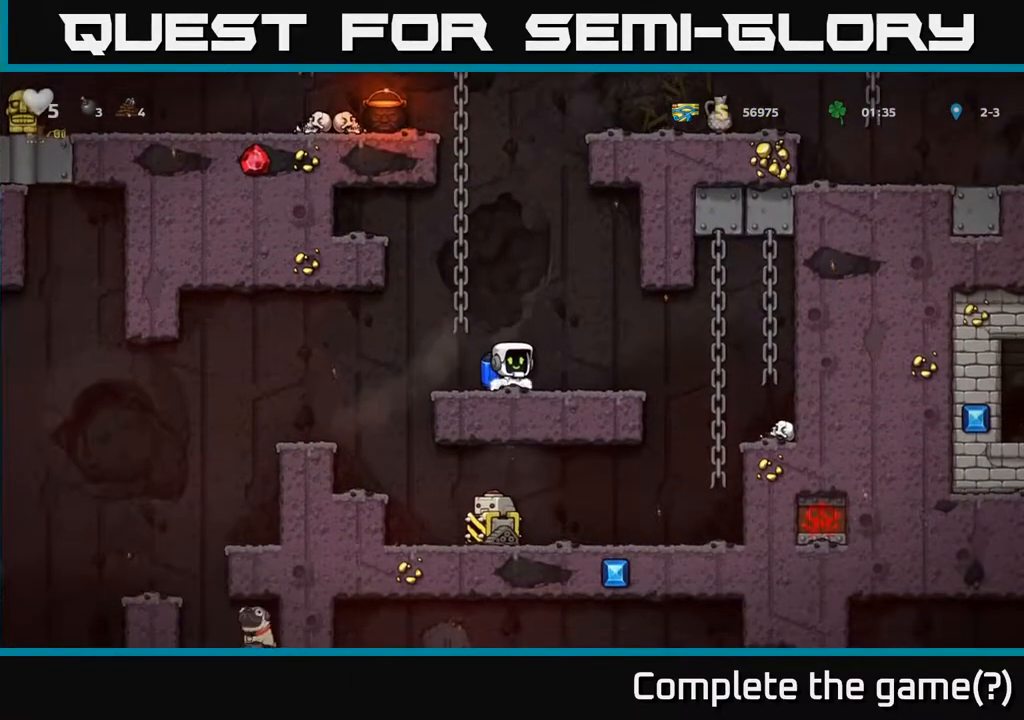
{"dt_ms": 500, "buttons": ["A"], "right_stick": "center", "events": [[467, "A", "down"]]}
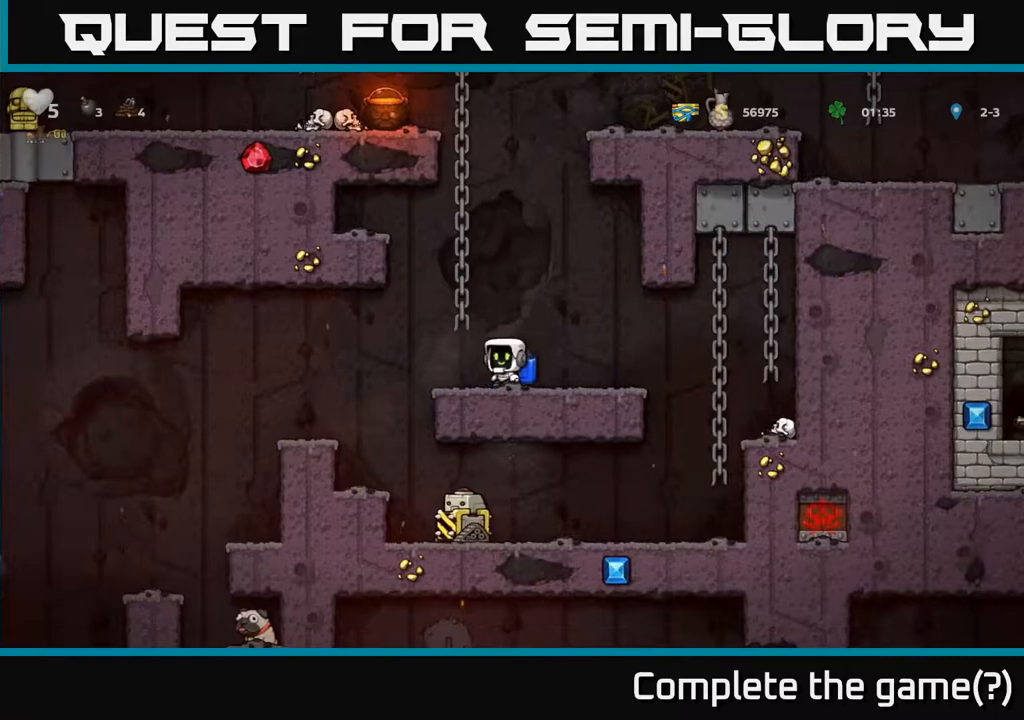
{"dt_ms": 1000, "buttons": [], "right_stick": "center"}
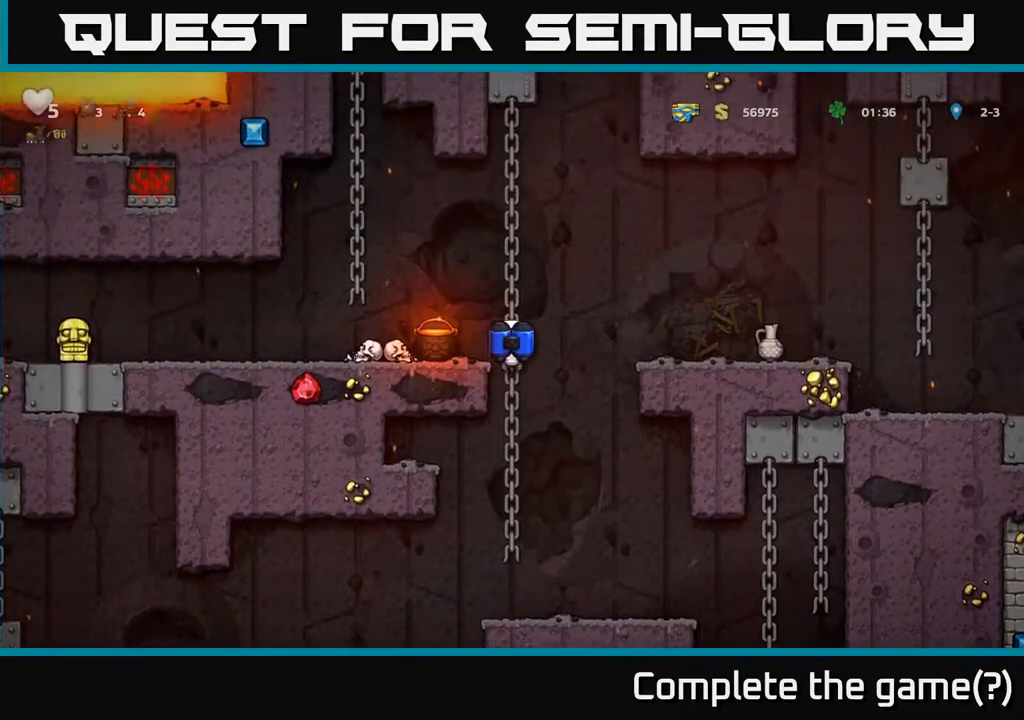
{"dt_ms": 500, "buttons": [], "right_stick": "center", "events": [[117, "A", "down"], [250, "A", "up"], [300, "A", "down"], [367, "A", "up"]]}
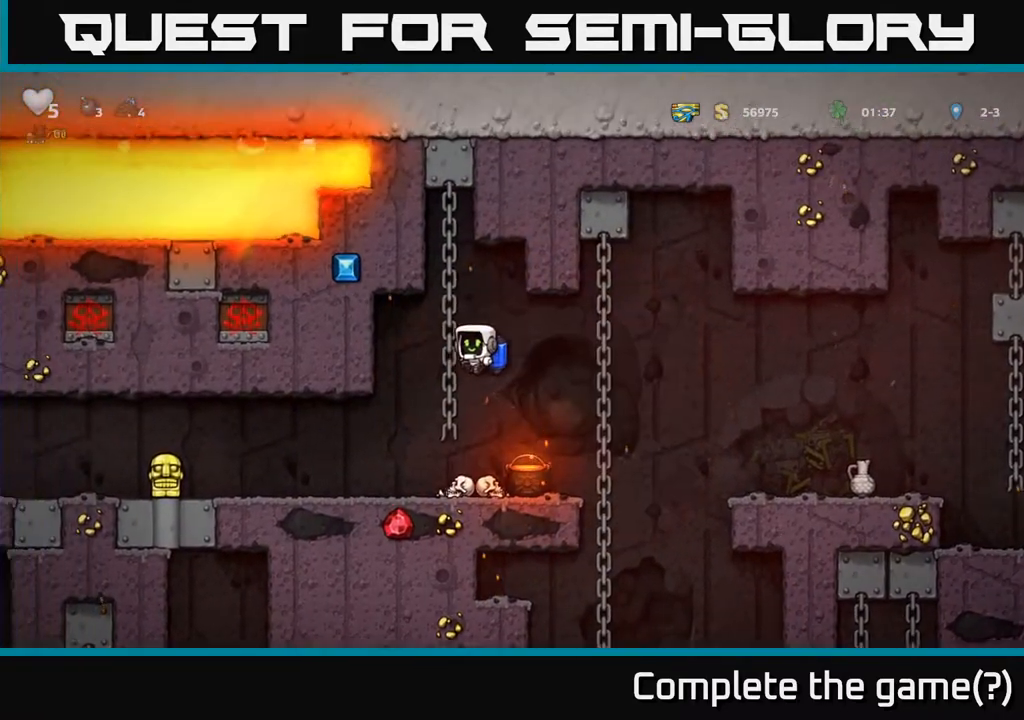
{"dt_ms": 500, "buttons": [], "right_stick": "center", "events": []}
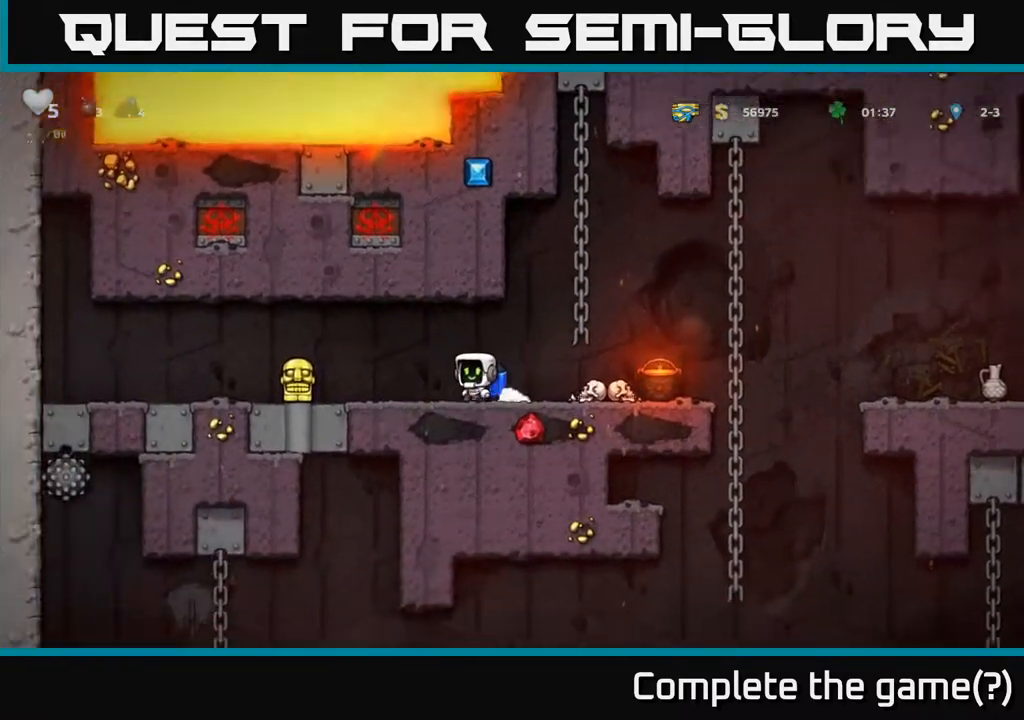
{"dt_ms": 500, "buttons": ["X"], "right_stick": "center", "events": [[400, "X", "down"]]}
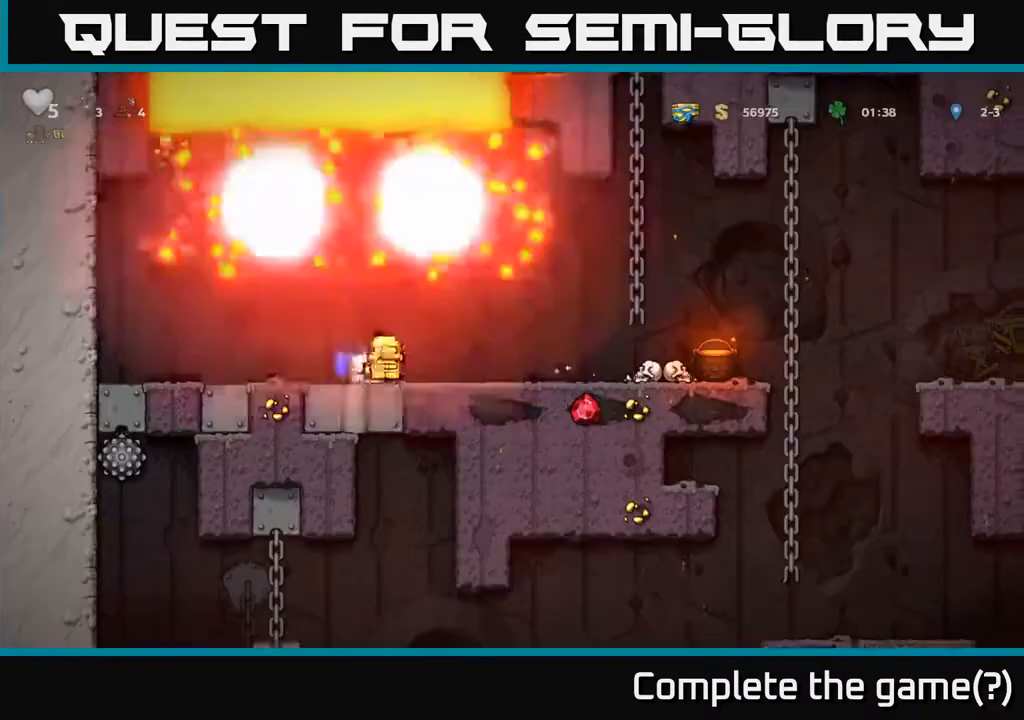
{"dt_ms": 500, "buttons": ["A"], "right_stick": "center", "events": [[50, "X", "up"], [467, "A", "down"]]}
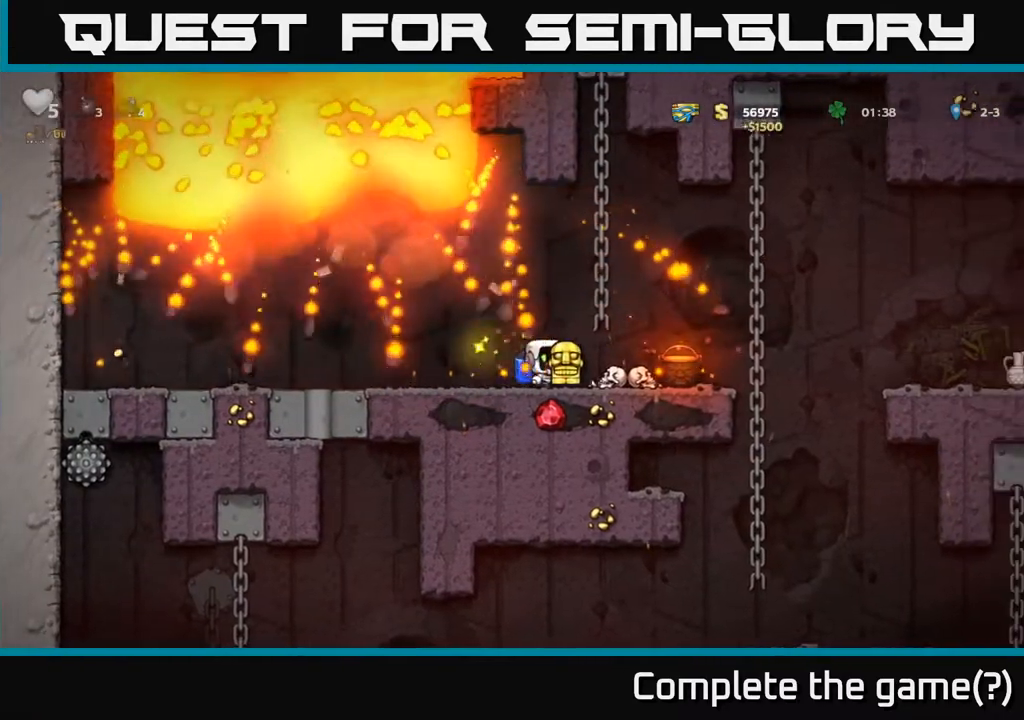
{"dt_ms": 1000, "buttons": [], "right_stick": "center"}
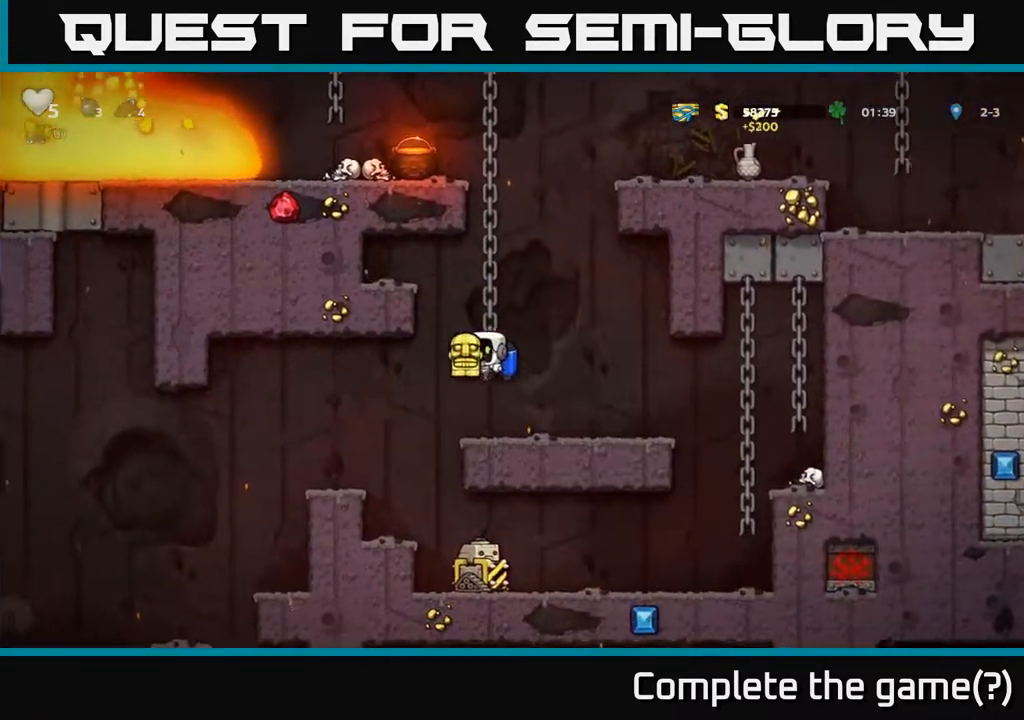
{"dt_ms": 500, "buttons": [], "right_stick": "center", "events": [[400, "A", "down"], [500, "A", "up"]]}
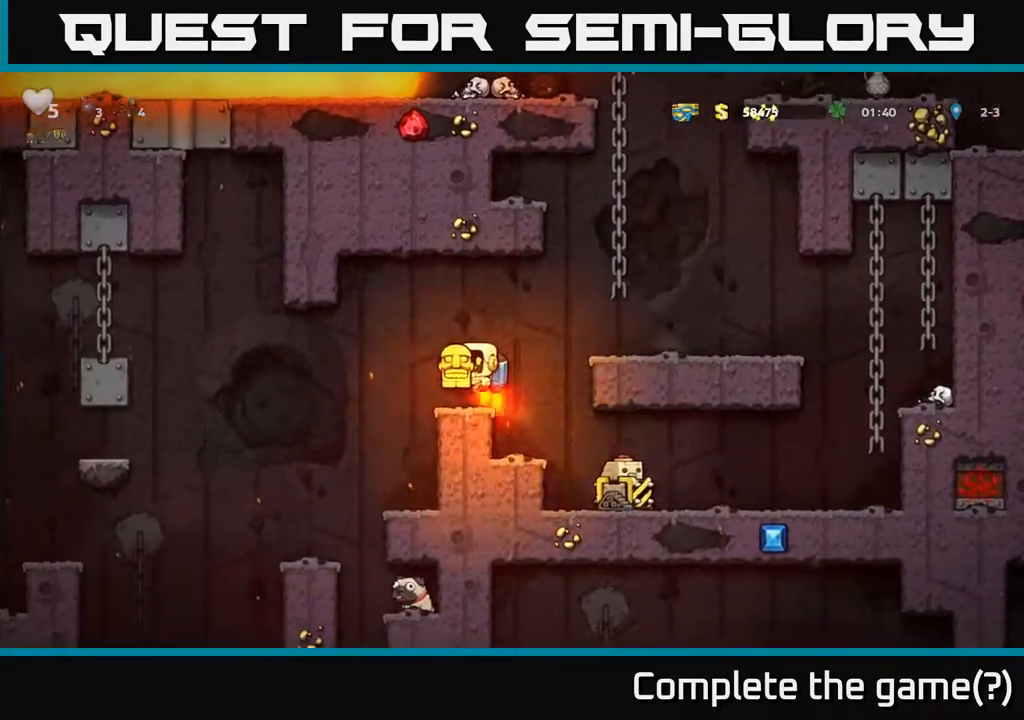
{"dt_ms": 500, "buttons": [], "right_stick": "center", "events": []}
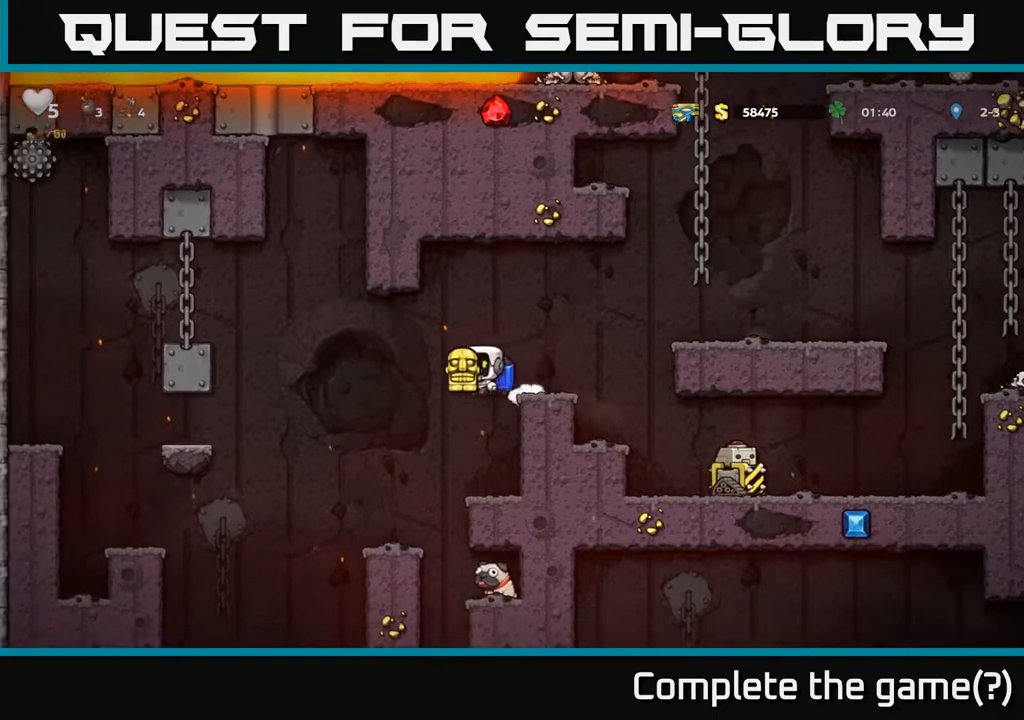
{"dt_ms": 500, "buttons": [], "right_stick": "center", "events": []}
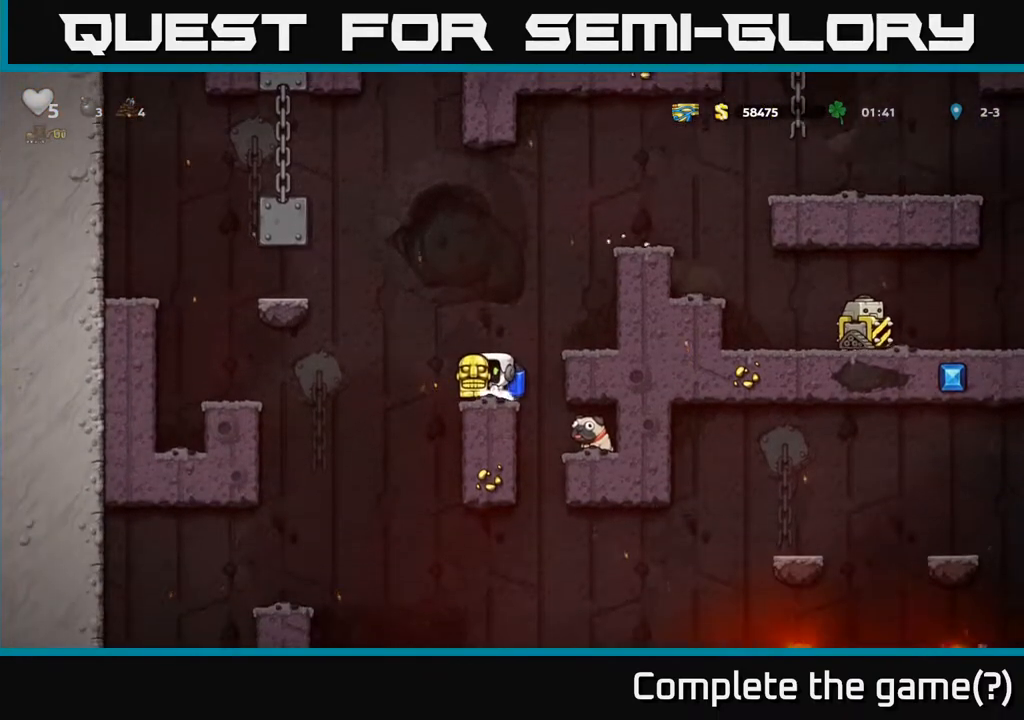
{"dt_ms": 500, "buttons": [], "right_stick": "center", "events": []}
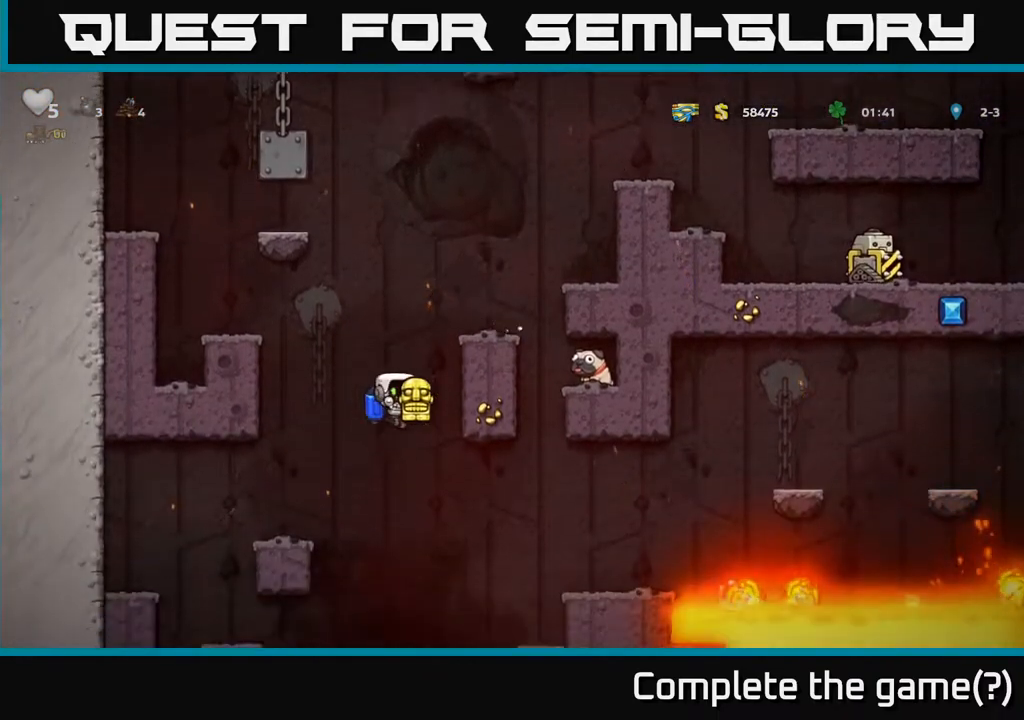
{"dt_ms": 1000, "buttons": [], "right_stick": "center"}
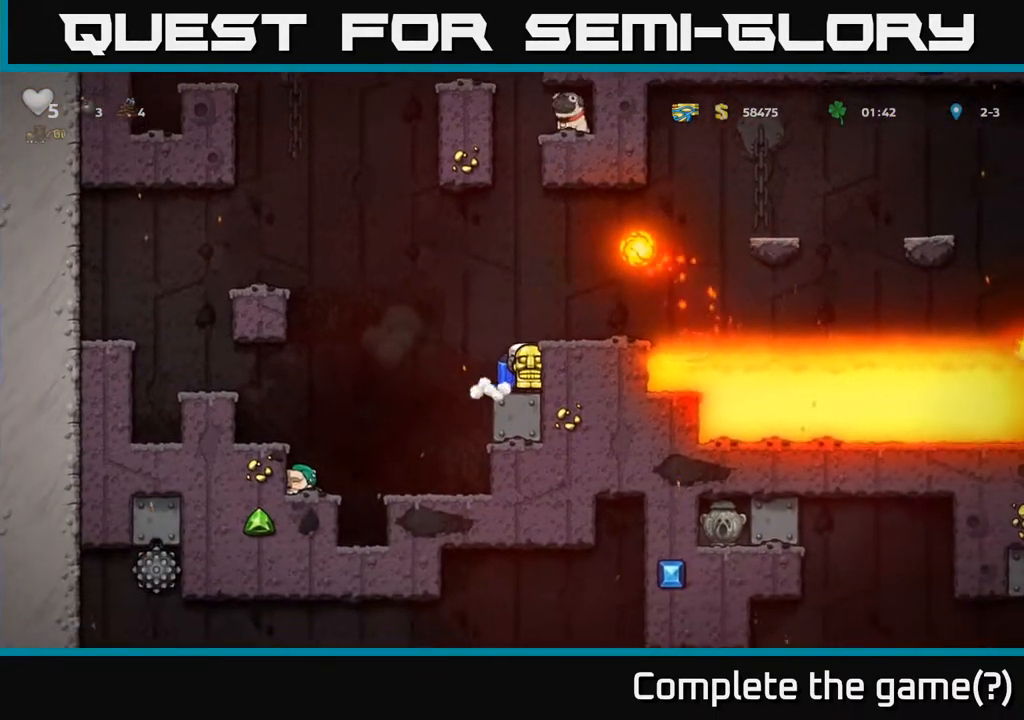
{"dt_ms": 500, "buttons": [], "right_stick": "center", "events": [[317, "A", "down"], [500, "A", "up"]]}
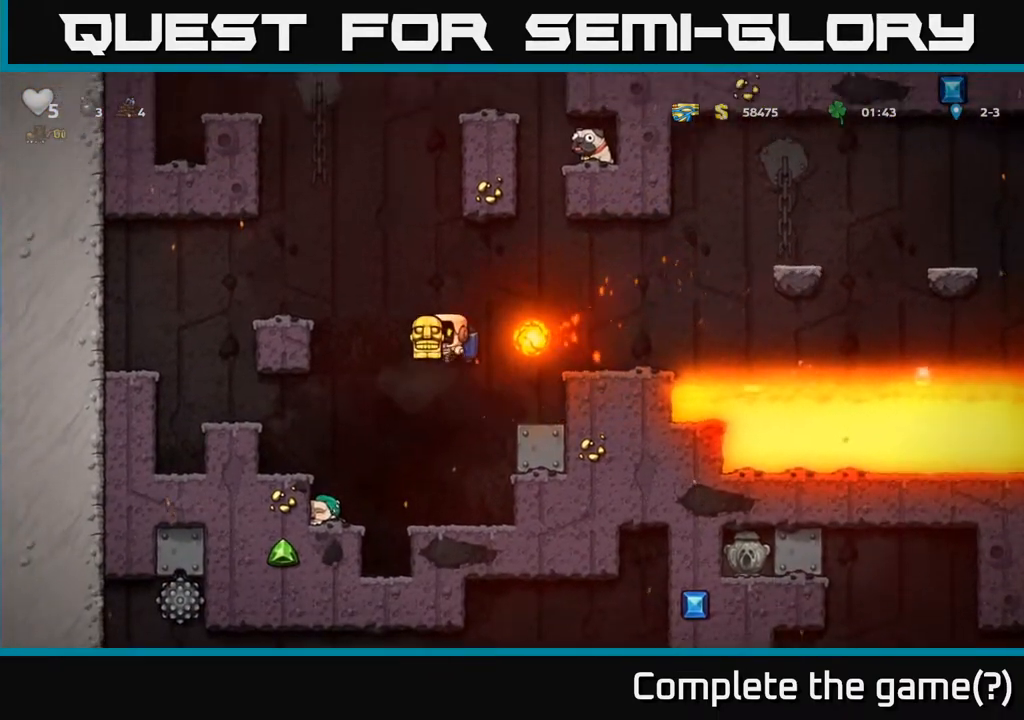
{"dt_ms": 1000, "buttons": [], "right_stick": "center"}
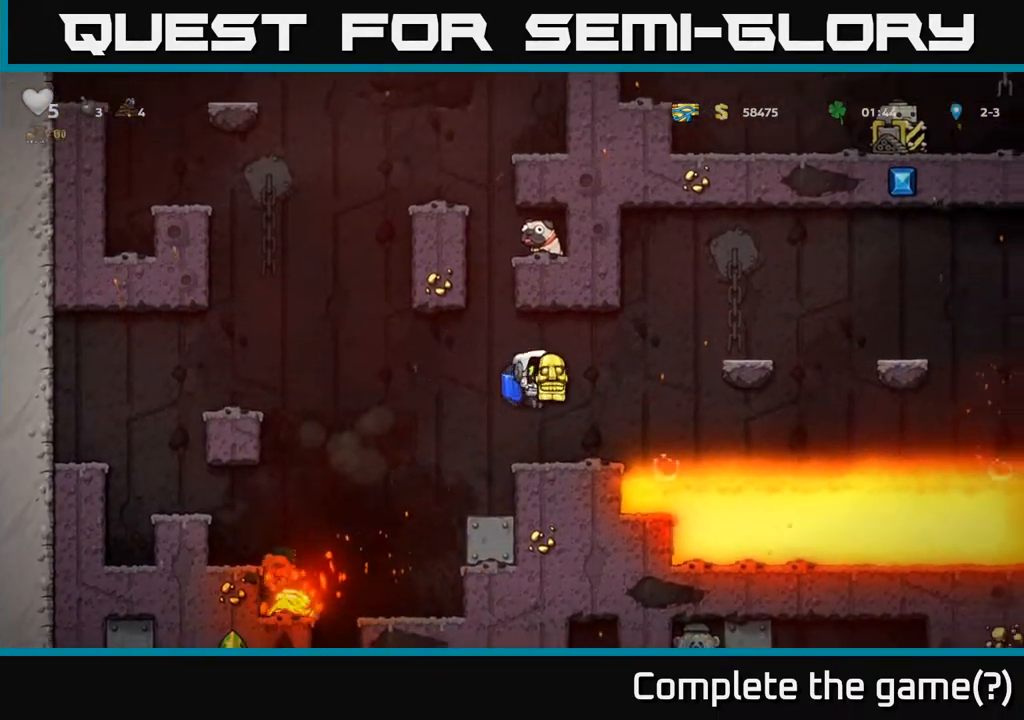
{"dt_ms": 500, "buttons": ["A"], "right_stick": "center", "events": [[250, "A", "down"], [333, "A", "up"], [367, "A", "down"]]}
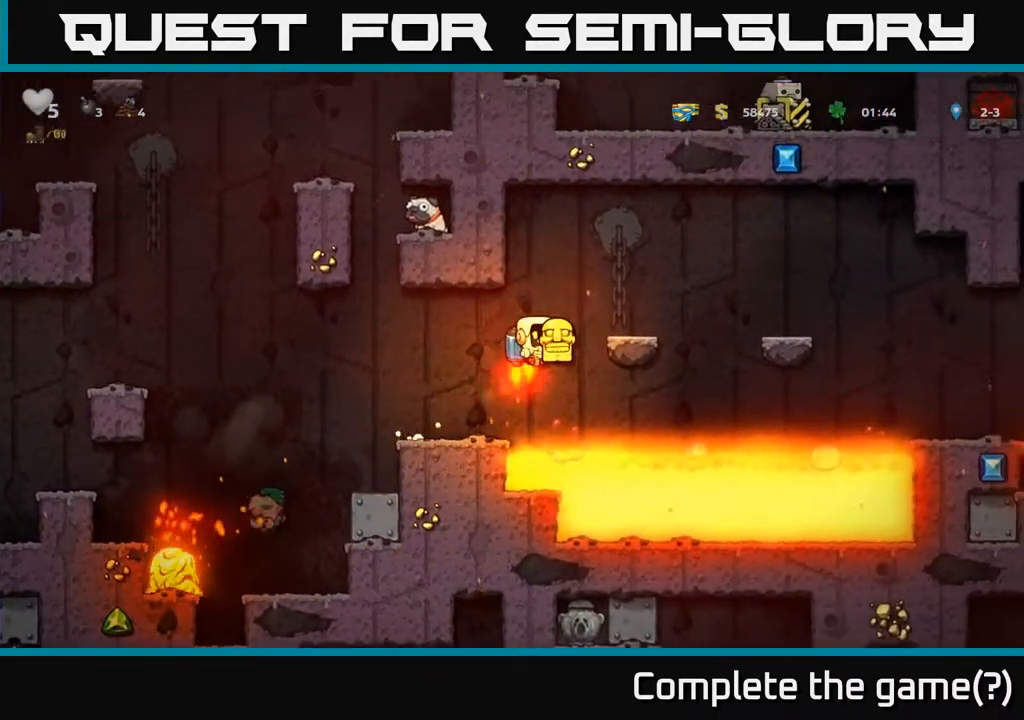
{"dt_ms": 1000, "buttons": [], "right_stick": "center"}
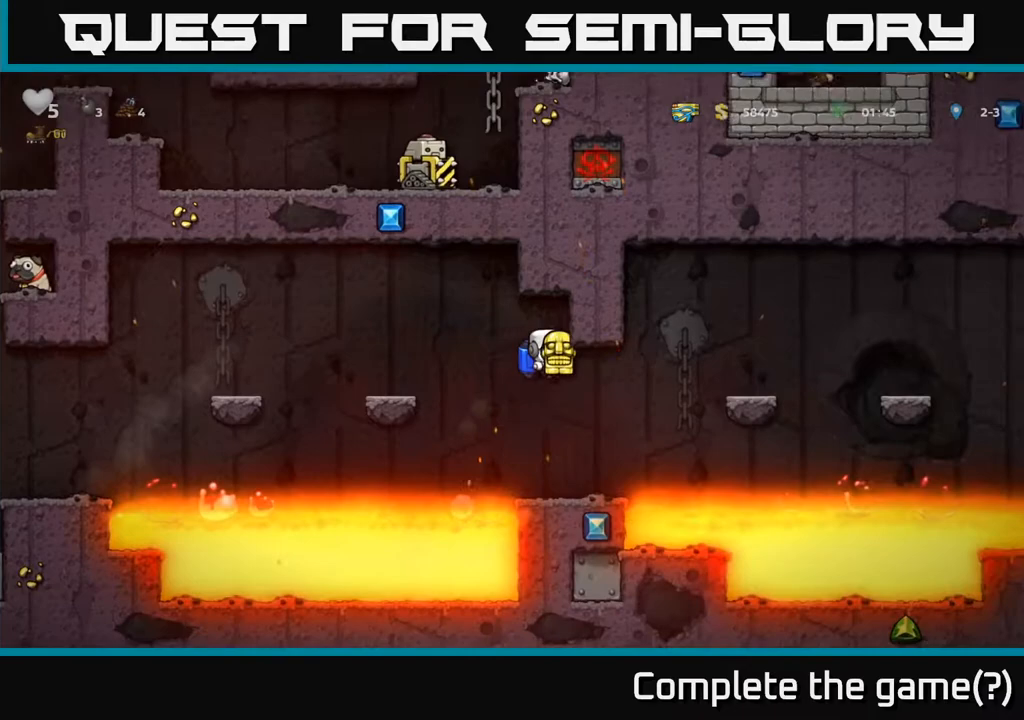
{"dt_ms": 500, "buttons": ["A"], "right_stick": "center", "events": [[267, "A", "down"], [367, "A", "up"], [450, "A", "down"]]}